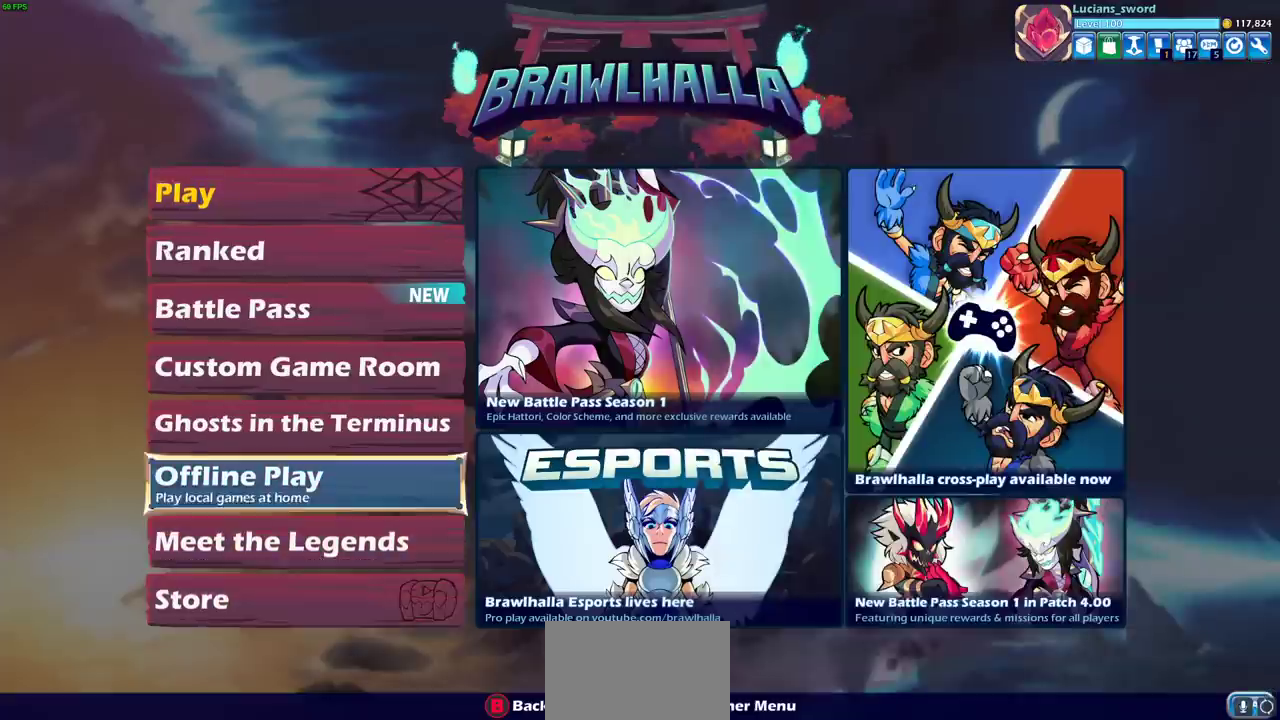
Gameplay with a controller (PlayStation layout); each line is a JSON object with the inputs held at the frame after it (dt_ms = milliseconds from this image to that frame). "events" lists button and stick changes between this image and that frame as [ms after this image, input, new state], when the widget could be followed in between.
{"dt_ms": 700, "buttons": [], "left_stick": "center", "right_stick": "center", "events": [[17, "DPAD_UP", "up"], [100, "DPAD_UP", "down"], [200, "DPAD_UP", "up"], [267, "DPAD_UP", "down"], [367, "DPAD_UP", "up"], [417, "DPAD_UP", "down"], [517, "DPAD_UP", "up"], [567, "CROSS", "down"], [683, "CROSS", "up"]]}
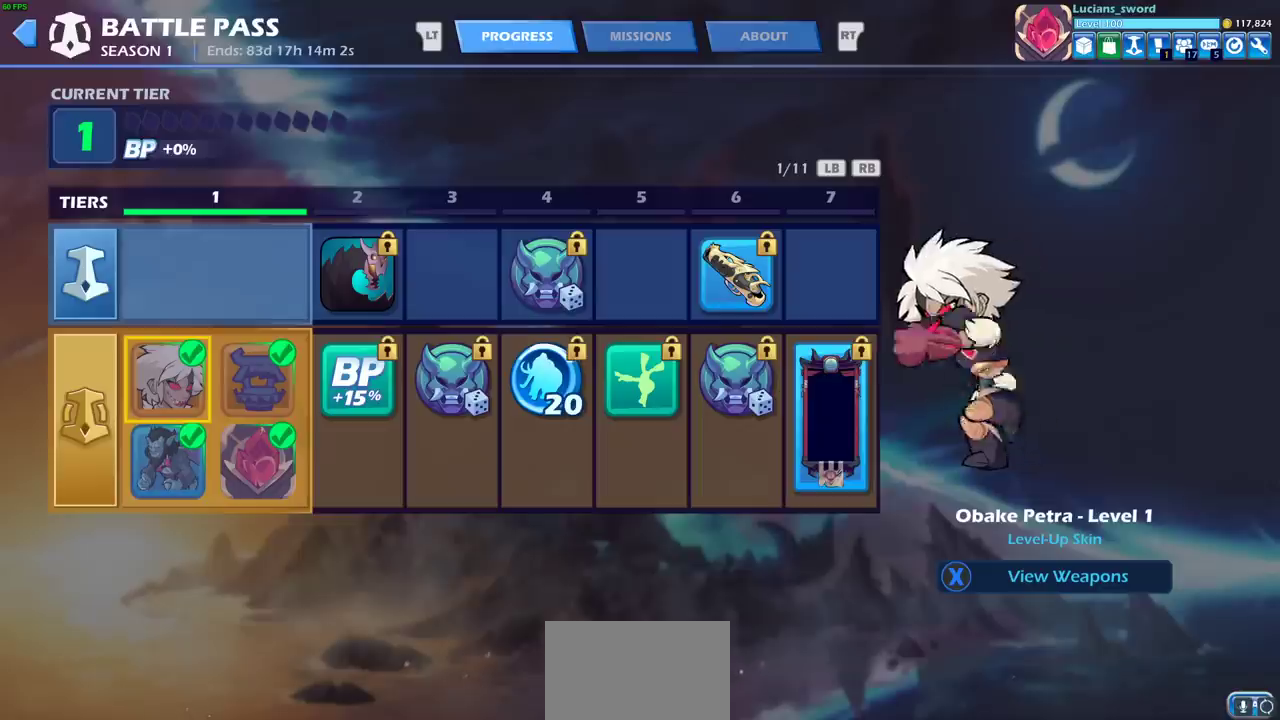
{"dt_ms": 300, "buttons": [], "left_stick": "center", "right_stick": "center", "events": []}
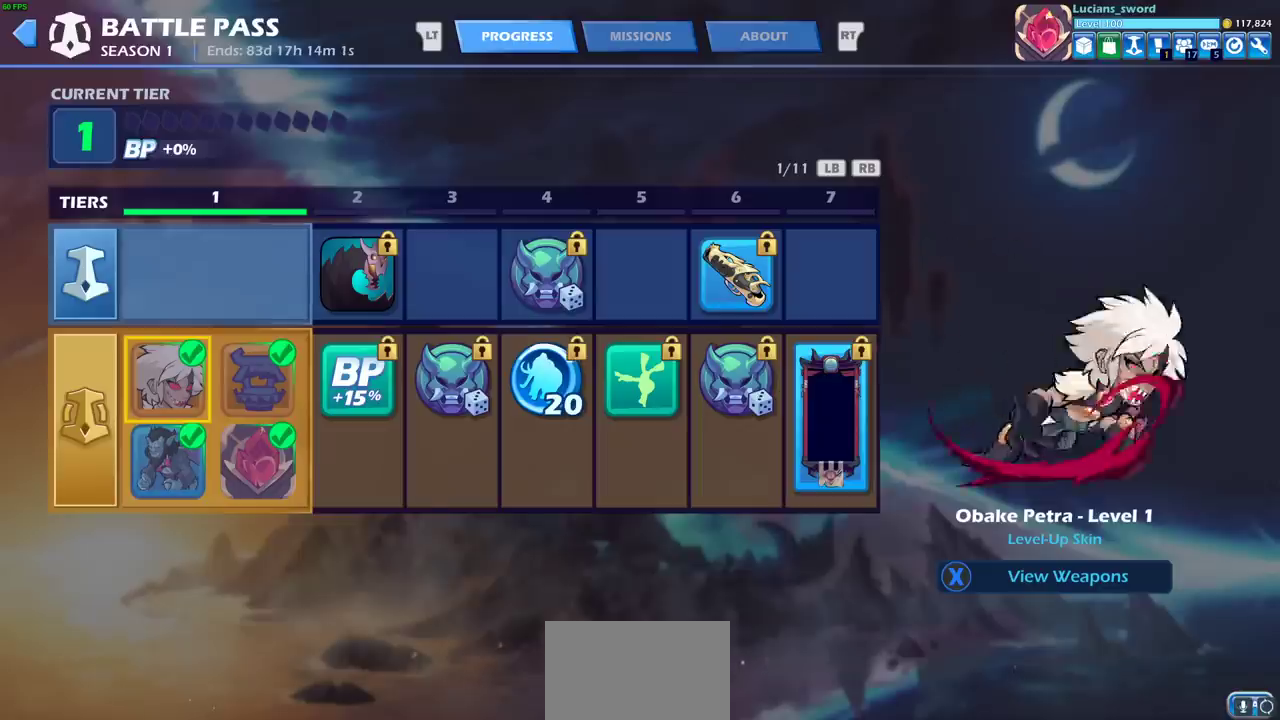
{"dt_ms": 500, "buttons": [], "left_stick": "center", "right_stick": "center", "events": [[200, "DPAD_RIGHT", "down"], [350, "DPAD_RIGHT", "up"]]}
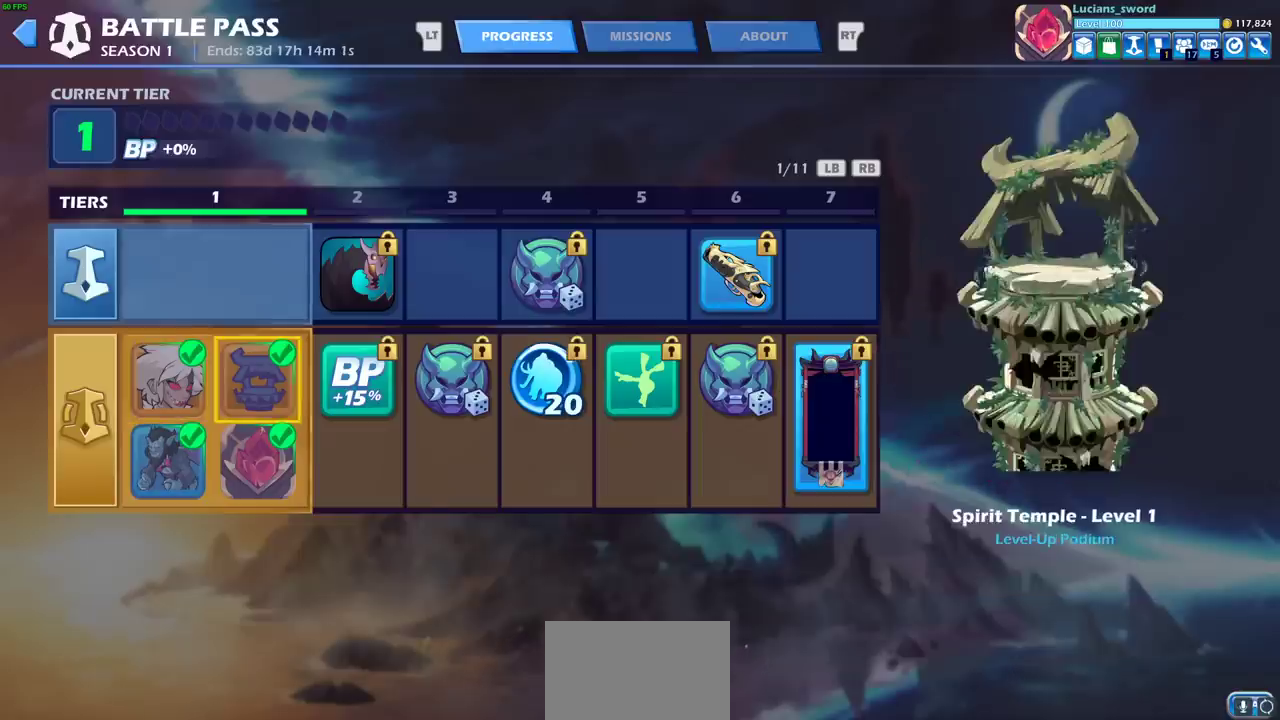
{"dt_ms": 500, "buttons": [], "left_stick": "center", "right_stick": "center", "events": [[200, "DPAD_LEFT", "down"], [317, "DPAD_LEFT", "up"], [400, "DPAD_DOWN", "down"], [500, "DPAD_DOWN", "up"]]}
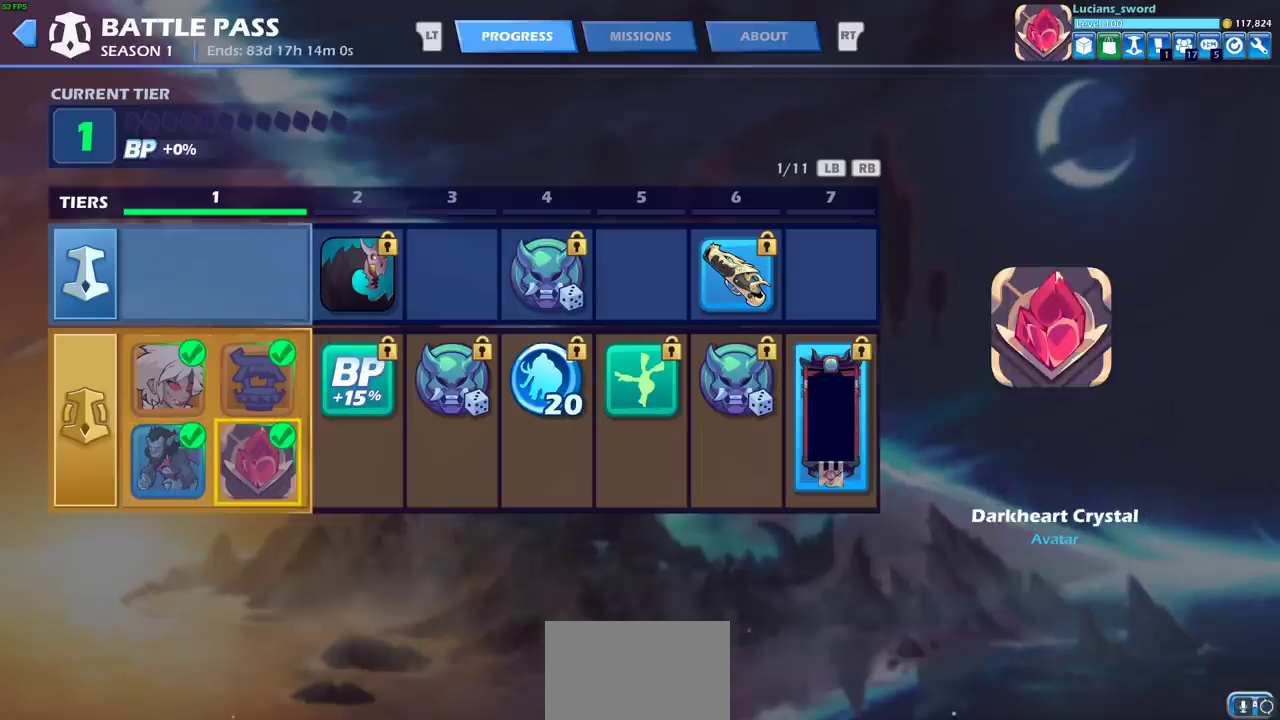
{"dt_ms": 500, "buttons": [], "left_stick": "center", "right_stick": "center", "events": [[350, "DPAD_LEFT", "down"], [450, "DPAD_LEFT", "up"]]}
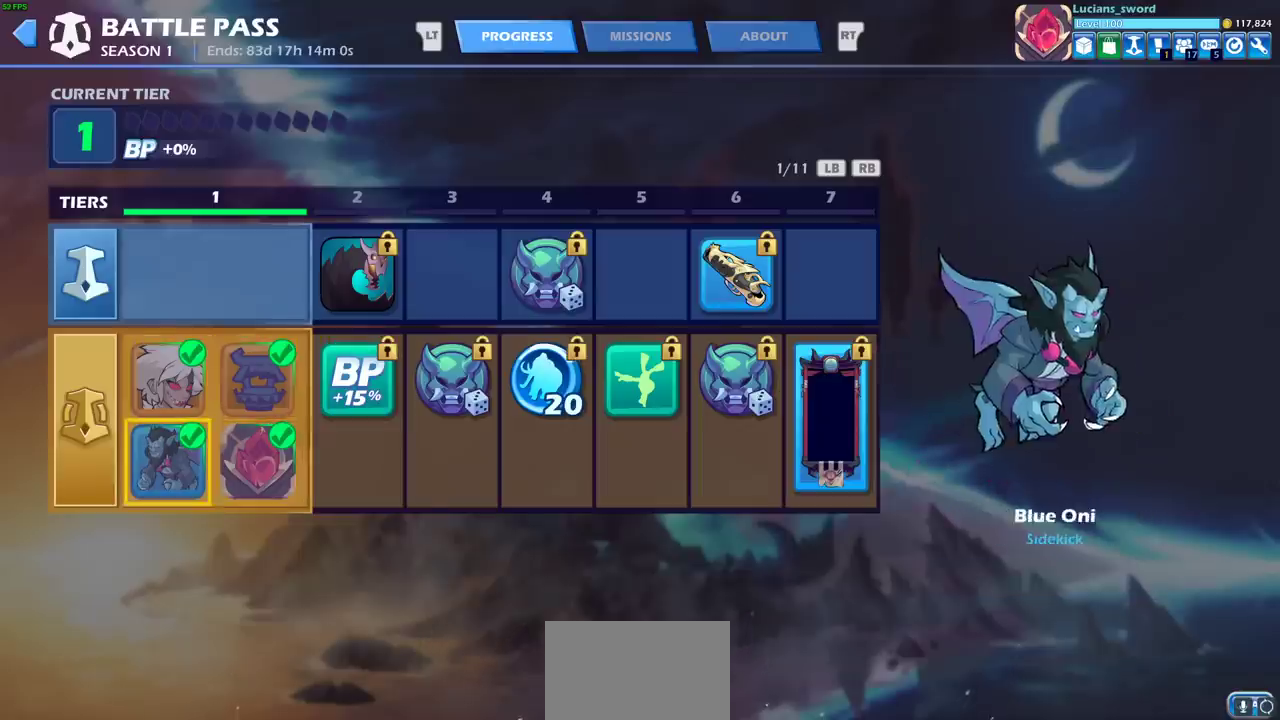
{"dt_ms": 500, "buttons": [], "left_stick": "center", "right_stick": "center", "events": [[67, "DPAD_UP", "down"], [167, "DPAD_UP", "up"], [267, "CIRCLE", "down"], [367, "CIRCLE", "up"]]}
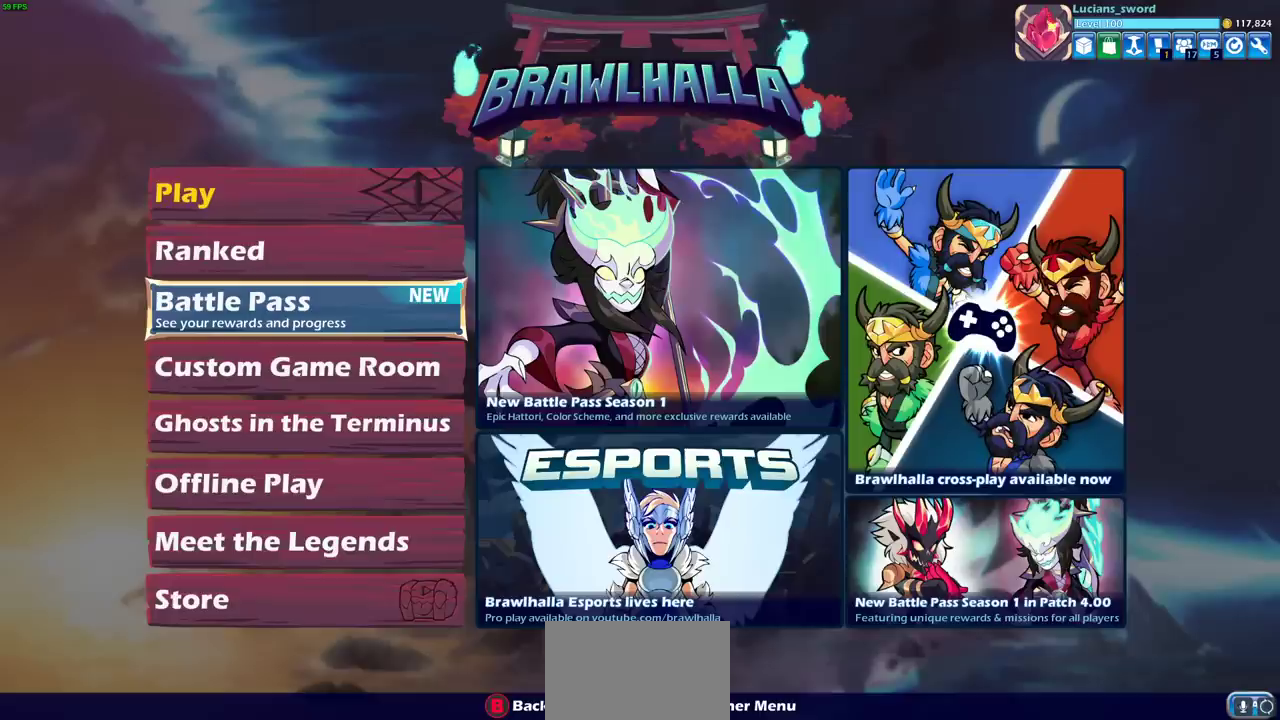
{"dt_ms": 700, "buttons": ["CROSS"], "left_stick": "center", "right_stick": "center", "events": [[433, "DPAD_UP", "down"], [533, "DPAD_UP", "up"], [600, "DPAD_UP", "down"], [700, "CROSS", "down"], [700, "DPAD_UP", "up"]]}
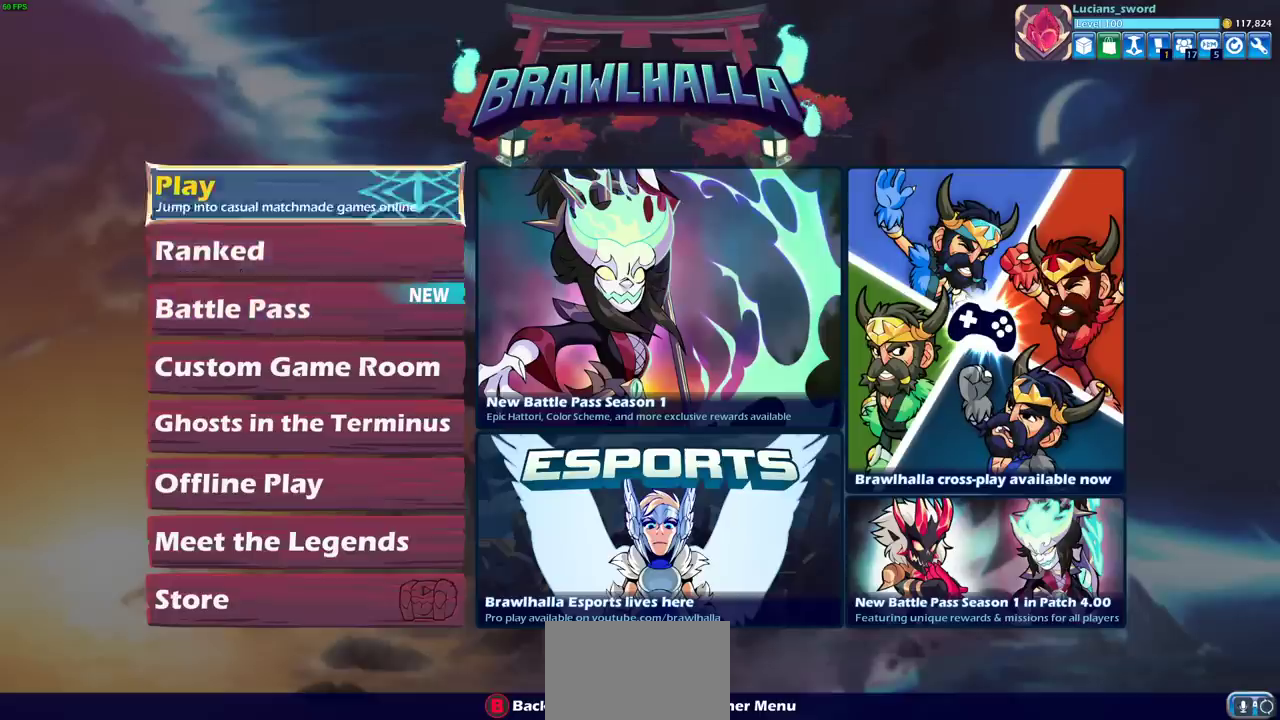
{"dt_ms": 300, "buttons": [], "left_stick": "center", "right_stick": "center", "events": [[83, "CROSS", "up"]]}
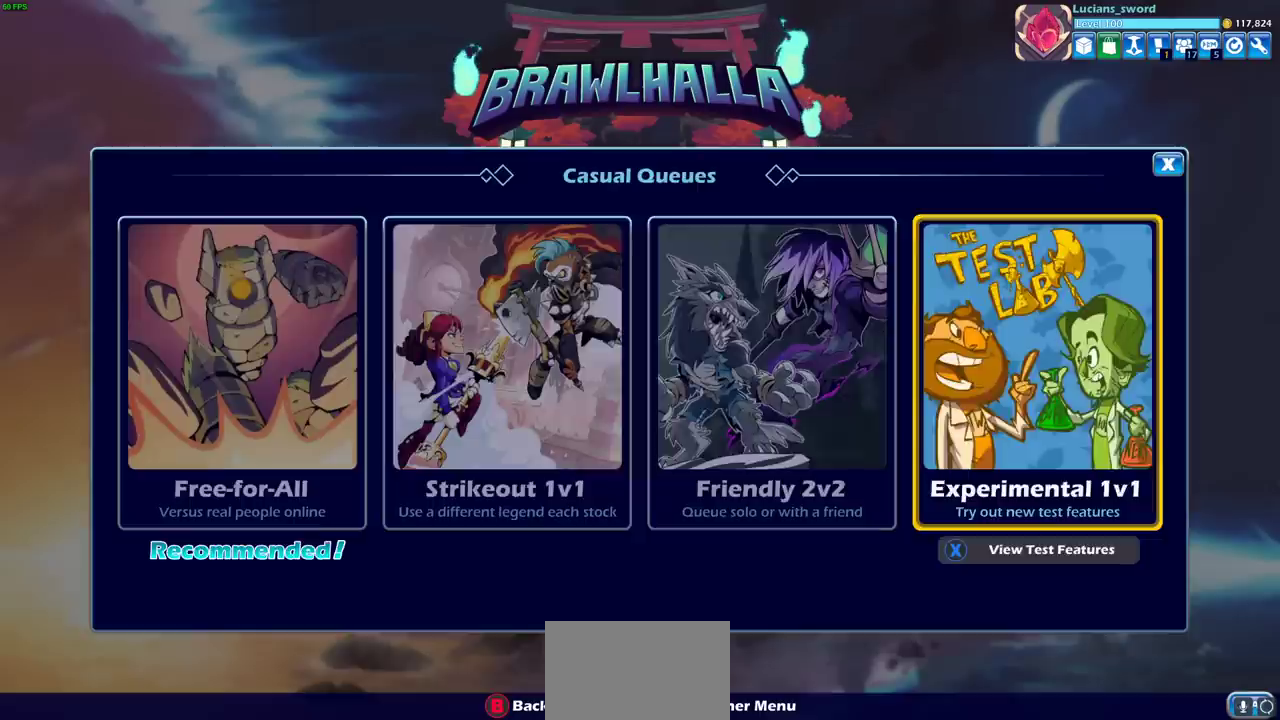
{"dt_ms": 600, "buttons": [], "left_stick": "center", "right_stick": "center", "events": [[133, "DPAD_LEFT", "down"], [217, "DPAD_LEFT", "up"], [317, "DPAD_RIGHT", "down"], [417, "DPAD_RIGHT", "up"], [433, "CROSS", "down"], [517, "CROSS", "up"]]}
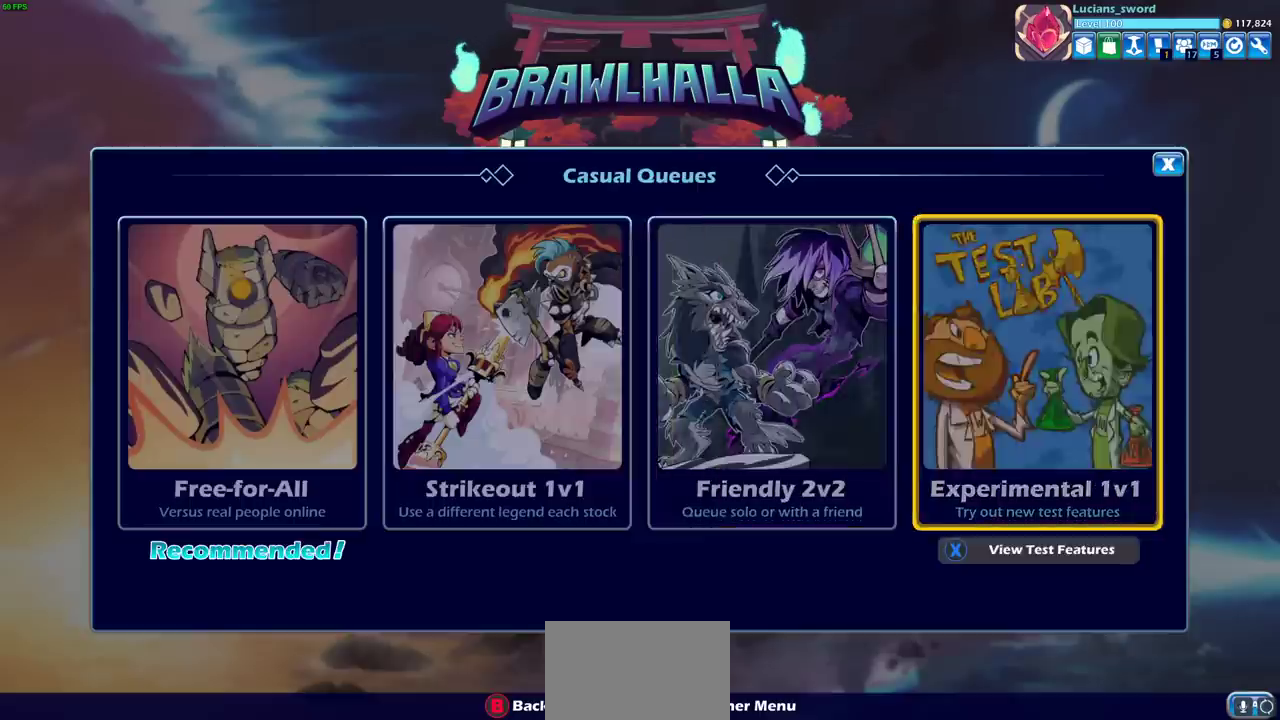
{"dt_ms": 400, "buttons": [], "left_stick": "center", "right_stick": "center", "events": [[217, "DPAD_DOWN", "down"], [317, "DPAD_DOWN", "up"]]}
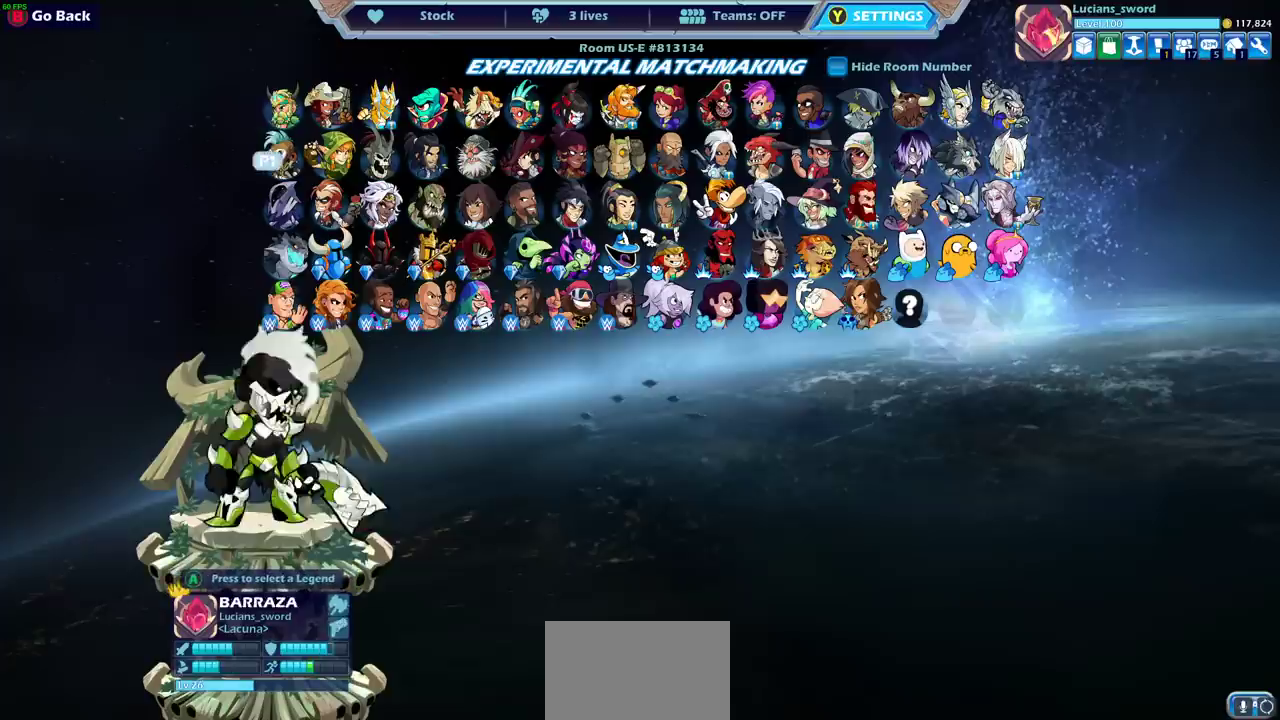
{"dt_ms": 500, "buttons": ["DPAD_LEFT"], "left_stick": "center", "right_stick": "center", "events": [[100, "DPAD_LEFT", "down"], [183, "DPAD_LEFT", "up"], [267, "DPAD_LEFT", "down"], [383, "DPAD_LEFT", "up"], [467, "DPAD_LEFT", "down"]]}
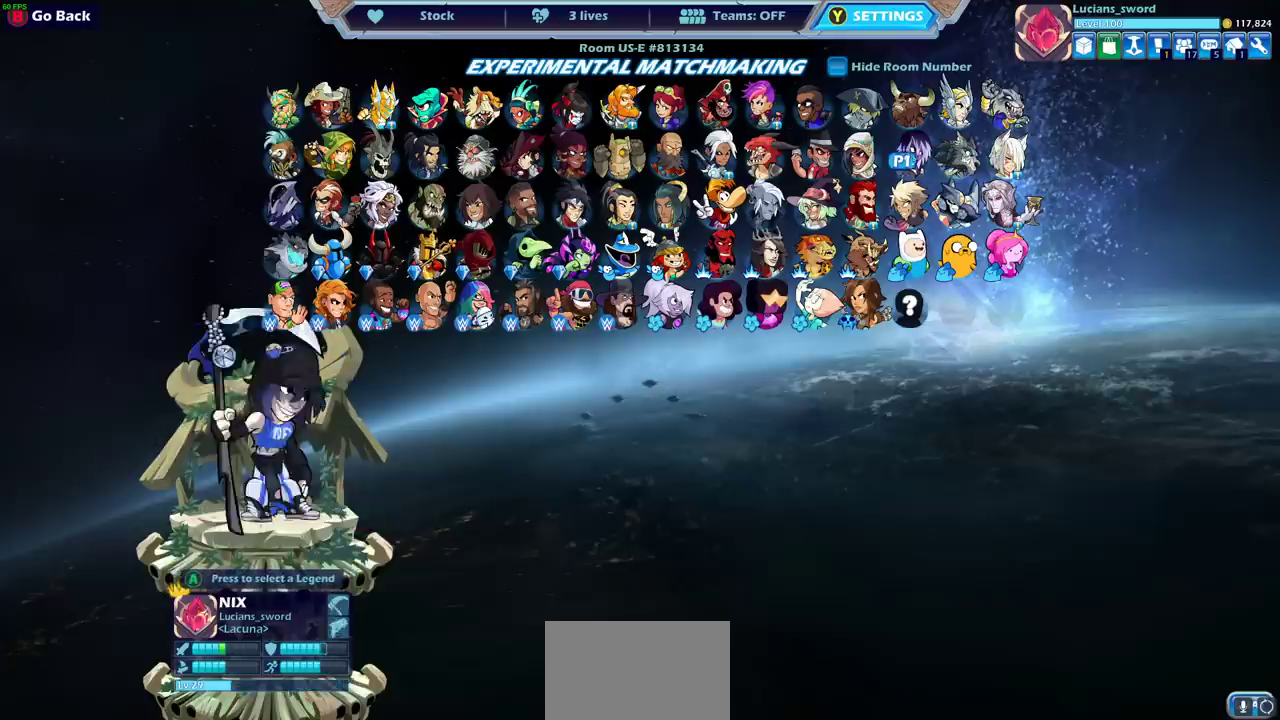
{"dt_ms": 400, "buttons": [], "left_stick": "center", "right_stick": "center", "events": [[67, "DPAD_LEFT", "up"], [183, "DPAD_DOWN", "down"], [317, "DPAD_DOWN", "up"]]}
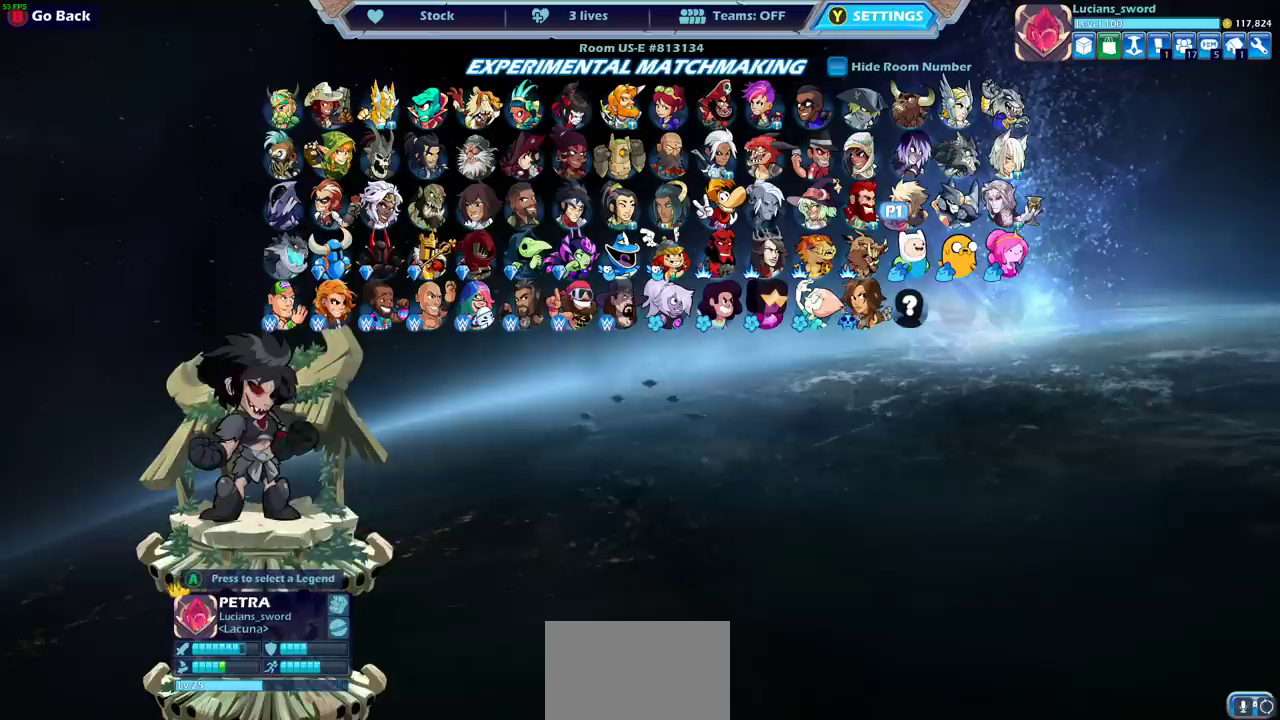
{"dt_ms": 600, "buttons": [], "left_stick": "center", "right_stick": "center", "events": []}
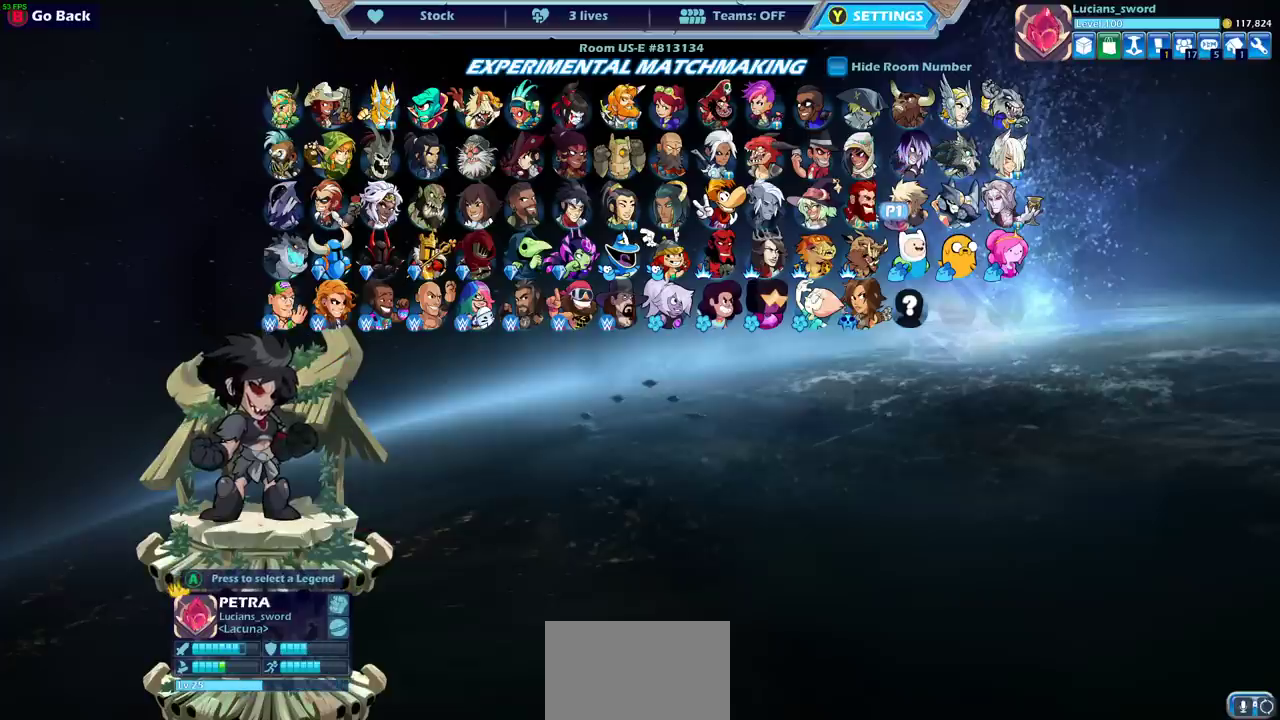
{"dt_ms": 500, "buttons": [], "left_stick": "center", "right_stick": "center", "events": []}
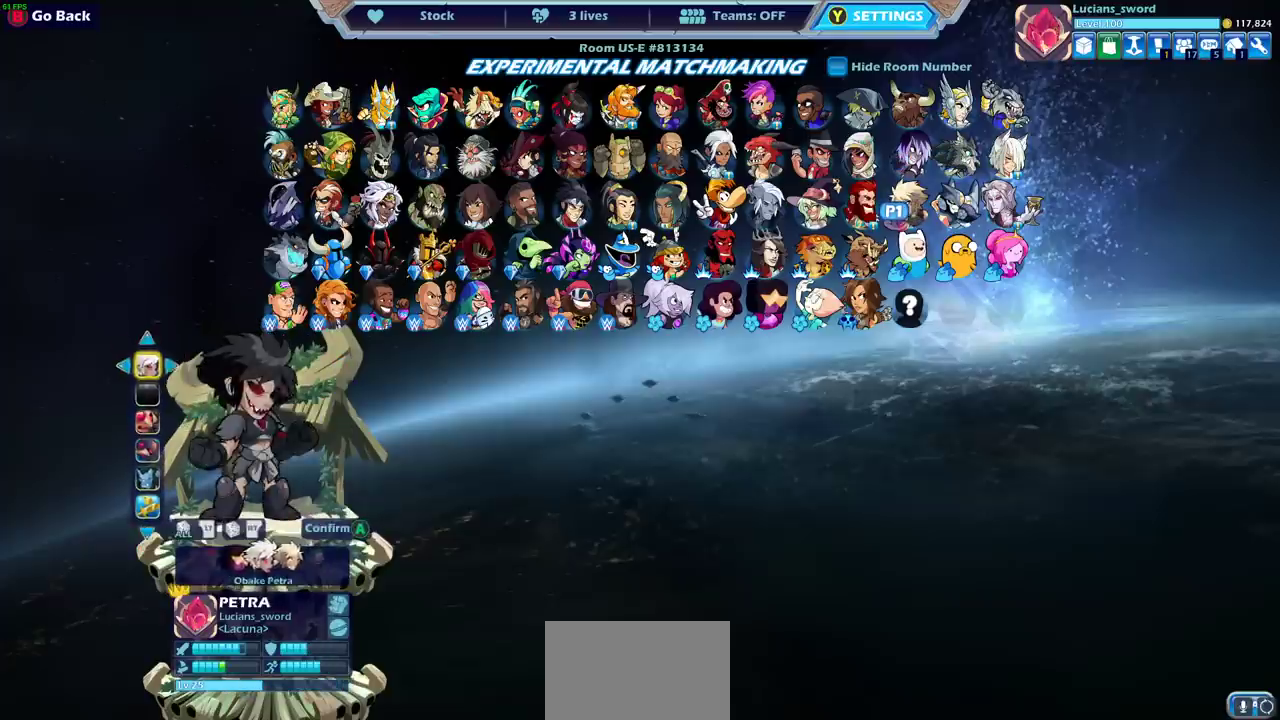
{"dt_ms": 500, "buttons": [], "left_stick": "center", "right_stick": "center", "events": [[33, "DPAD_DOWN", "down"], [133, "DPAD_DOWN", "up"]]}
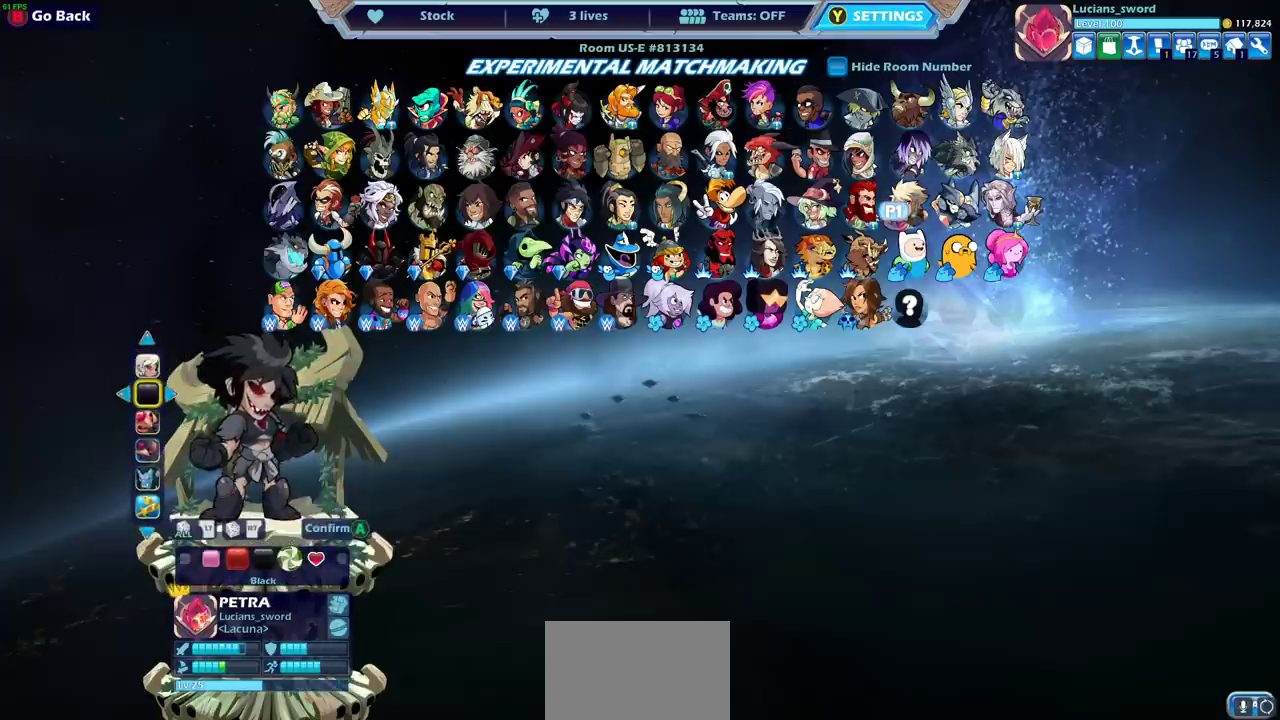
{"dt_ms": 500, "buttons": [], "left_stick": "center", "right_stick": "center", "events": [[300, "DPAD_LEFT", "down"], [433, "DPAD_LEFT", "up"]]}
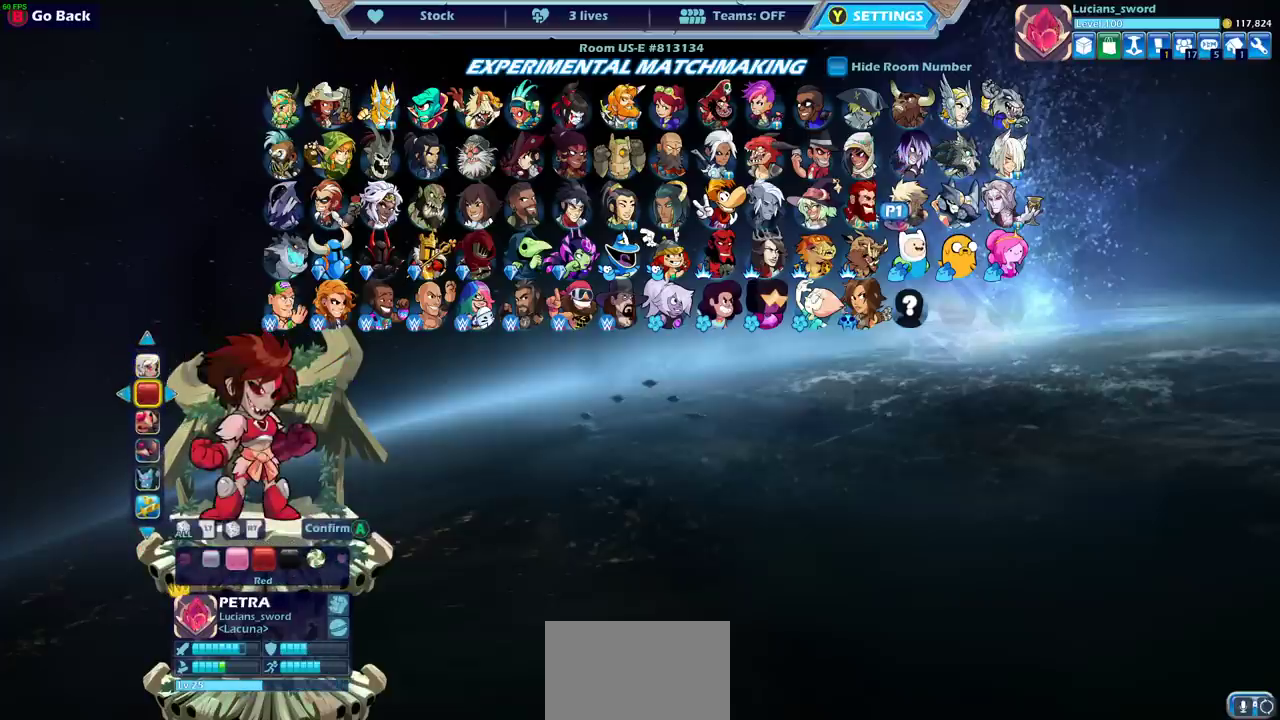
{"dt_ms": 500, "buttons": ["DPAD_LEFT"], "left_stick": "center", "right_stick": "center", "events": [[450, "DPAD_LEFT", "down"]]}
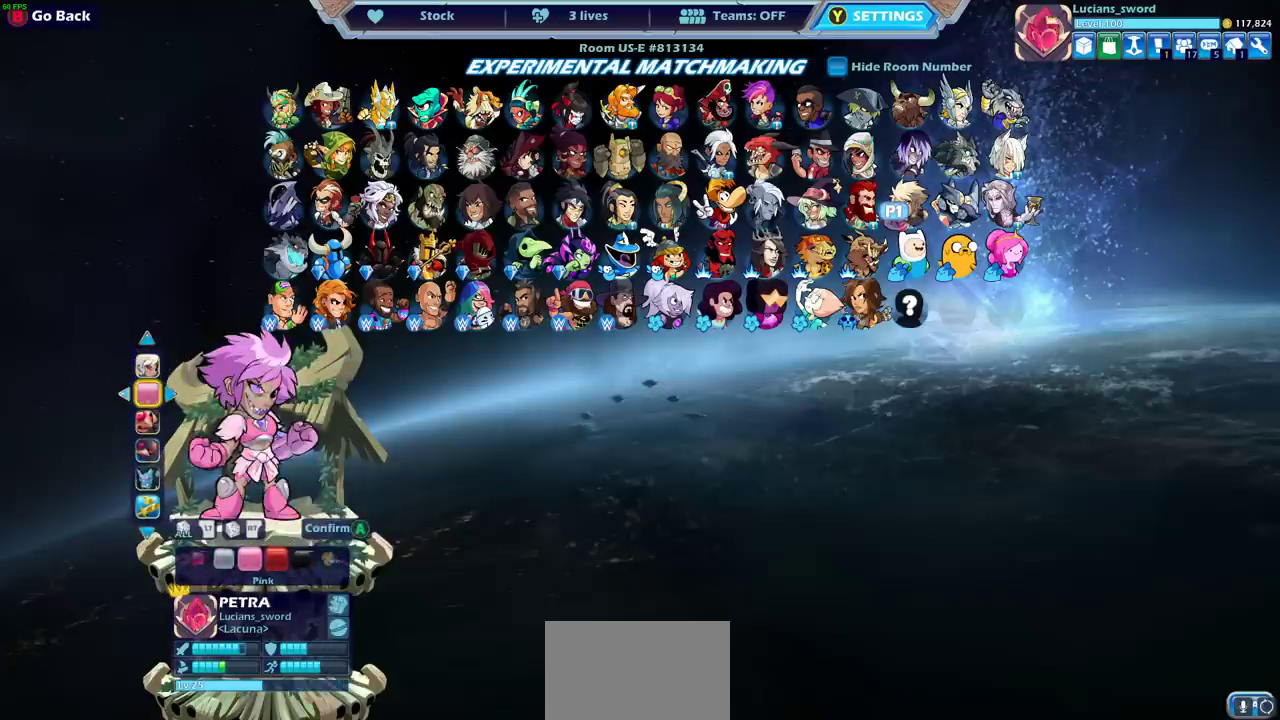
{"dt_ms": 500, "buttons": [], "left_stick": "center", "right_stick": "center", "events": [[133, "DPAD_LEFT", "up"]]}
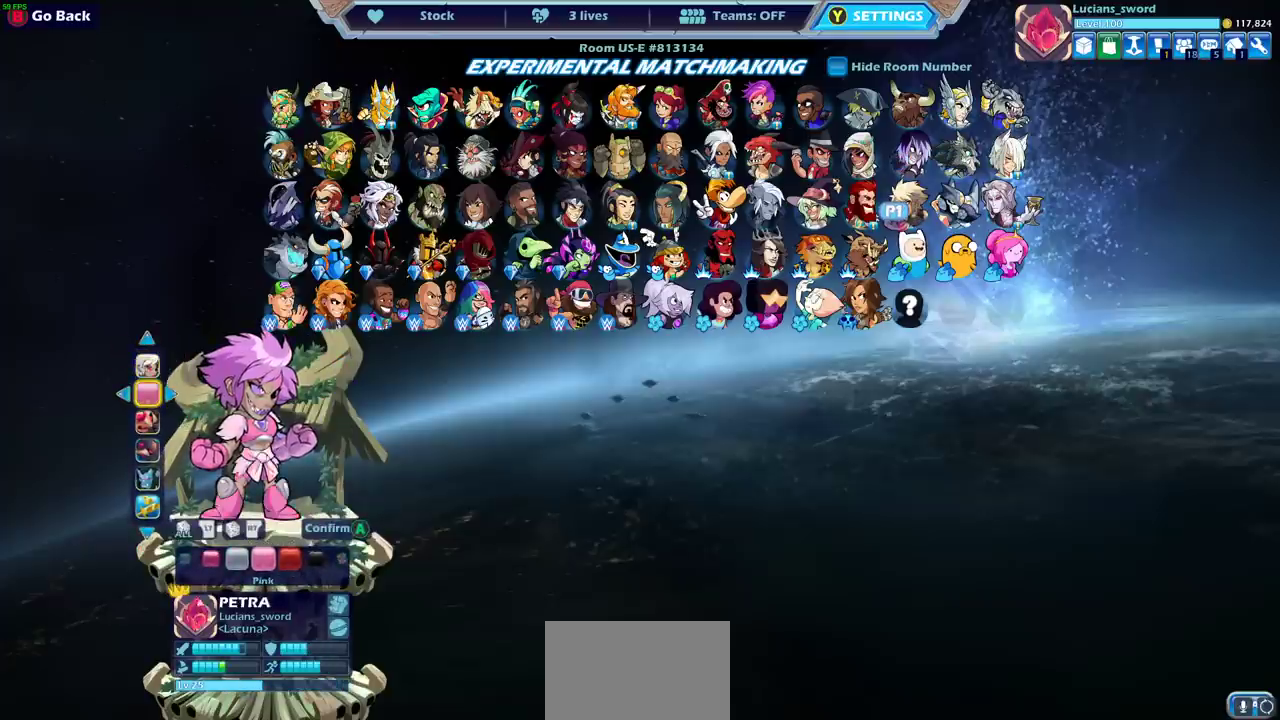
{"dt_ms": 500, "buttons": ["DPAD_RIGHT"], "left_stick": "center", "right_stick": "center", "events": [[283, "DPAD_RIGHT", "down"], [383, "DPAD_RIGHT", "up"], [467, "DPAD_RIGHT", "down"]]}
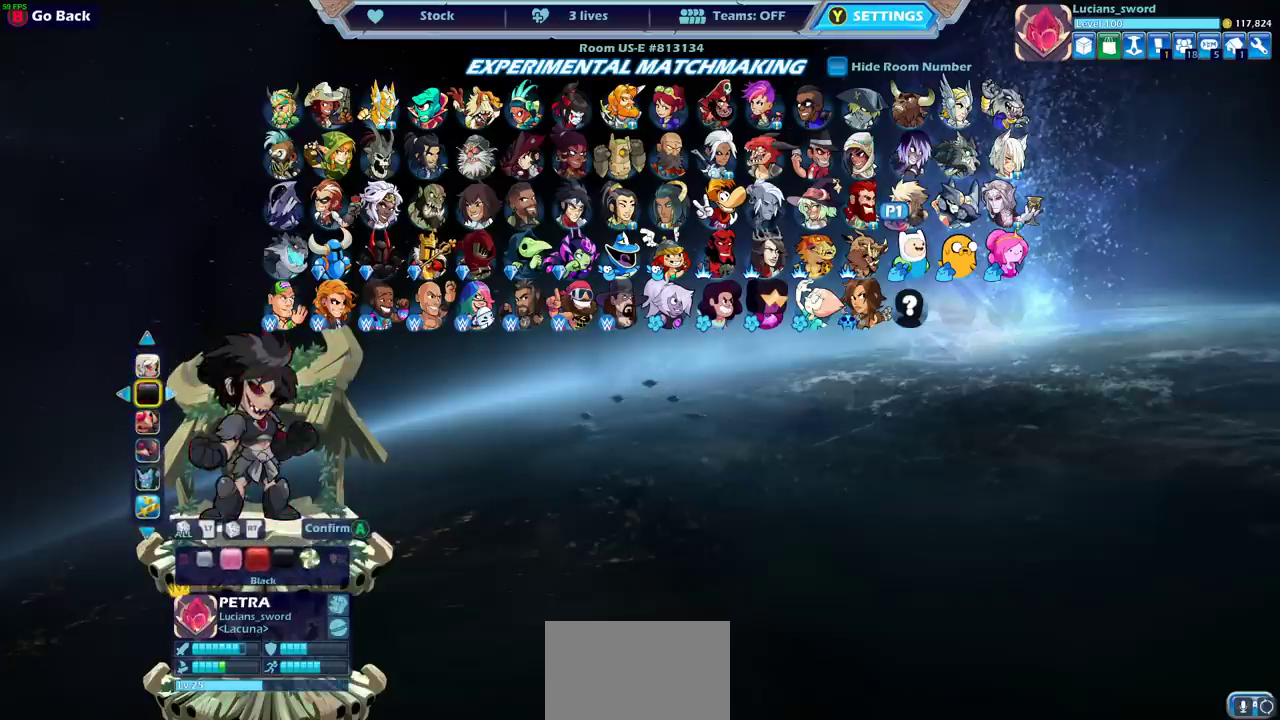
{"dt_ms": 400, "buttons": ["DPAD_RIGHT"], "left_stick": "center", "right_stick": "center", "events": [[50, "DPAD_RIGHT", "up"], [150, "DPAD_UP", "down"], [250, "DPAD_UP", "up"], [383, "DPAD_RIGHT", "down"]]}
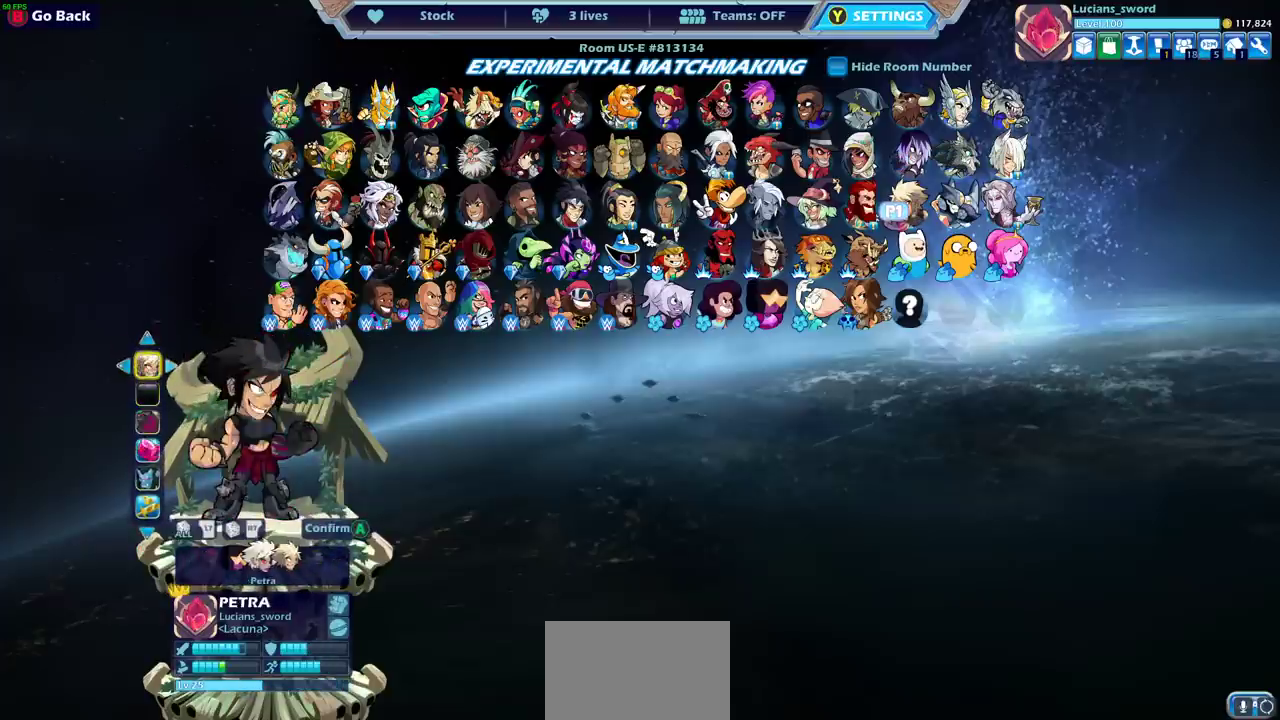
{"dt_ms": 600, "buttons": [], "left_stick": "center", "right_stick": "center", "events": [[100, "DPAD_RIGHT", "up"], [433, "DPAD_LEFT", "down"], [533, "DPAD_LEFT", "up"]]}
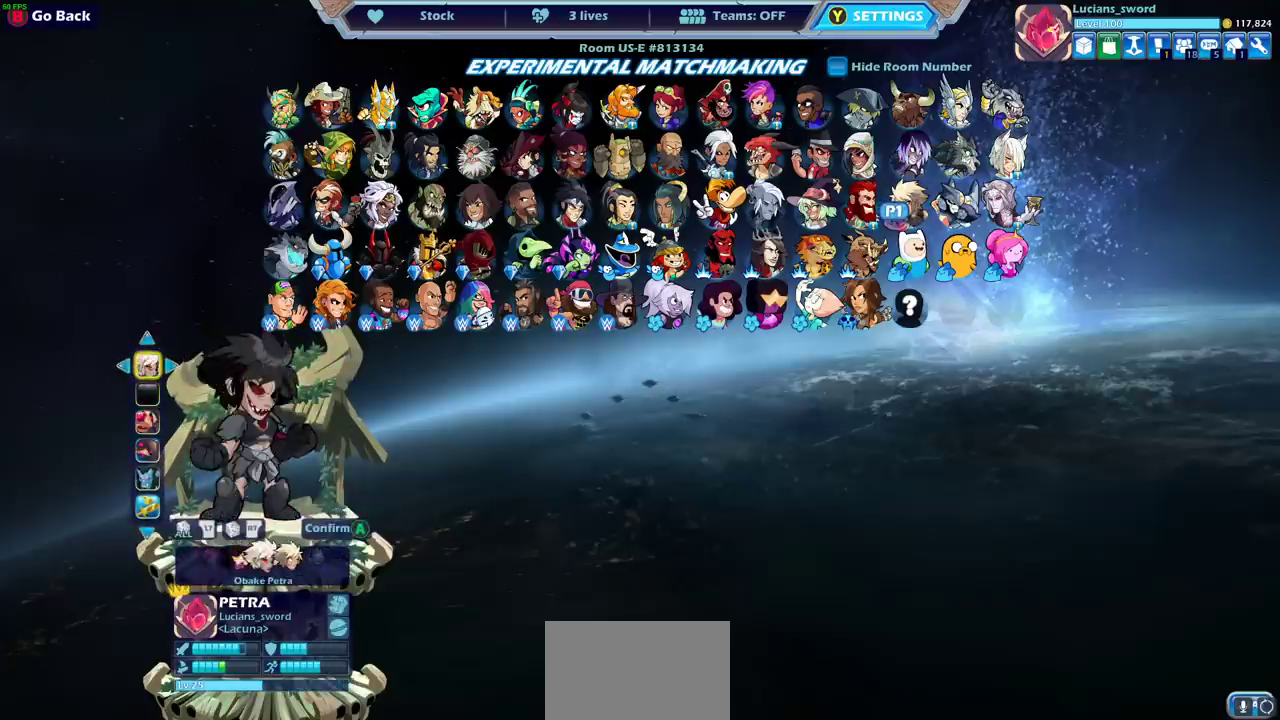
{"dt_ms": 500, "buttons": [], "left_stick": "center", "right_stick": "center", "events": [[83, "DPAD_RIGHT", "down"], [183, "DPAD_RIGHT", "up"], [333, "DPAD_LEFT", "down"], [433, "DPAD_LEFT", "up"]]}
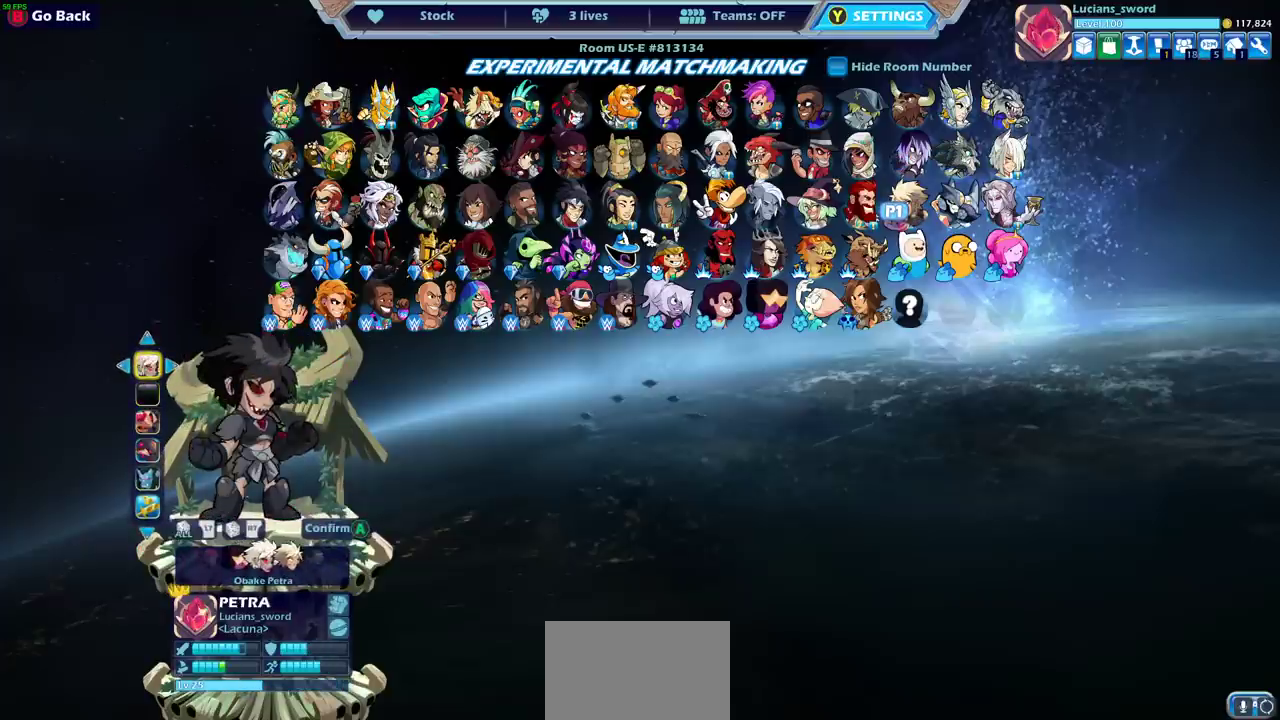
{"dt_ms": 500, "buttons": [], "left_stick": "center", "right_stick": "center", "events": []}
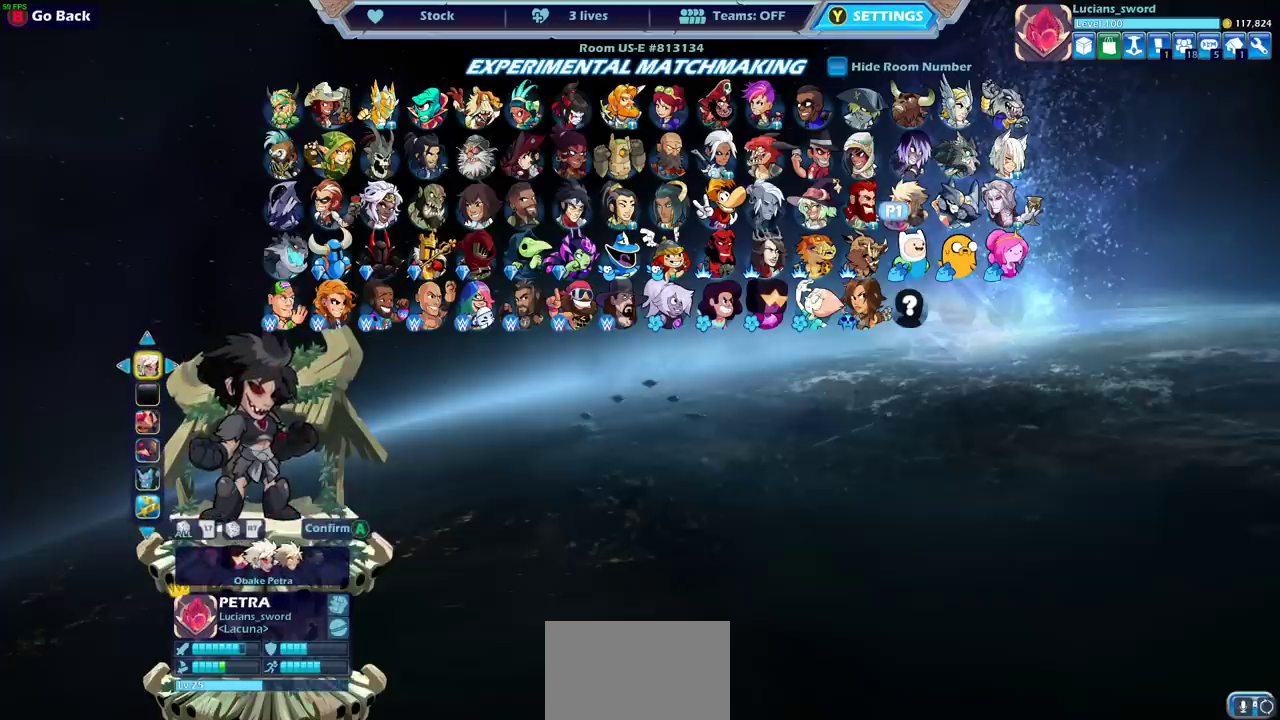
{"dt_ms": 500, "buttons": [], "left_stick": "center", "right_stick": "center", "events": [[367, "DPAD_RIGHT", "down"], [450, "DPAD_RIGHT", "up"]]}
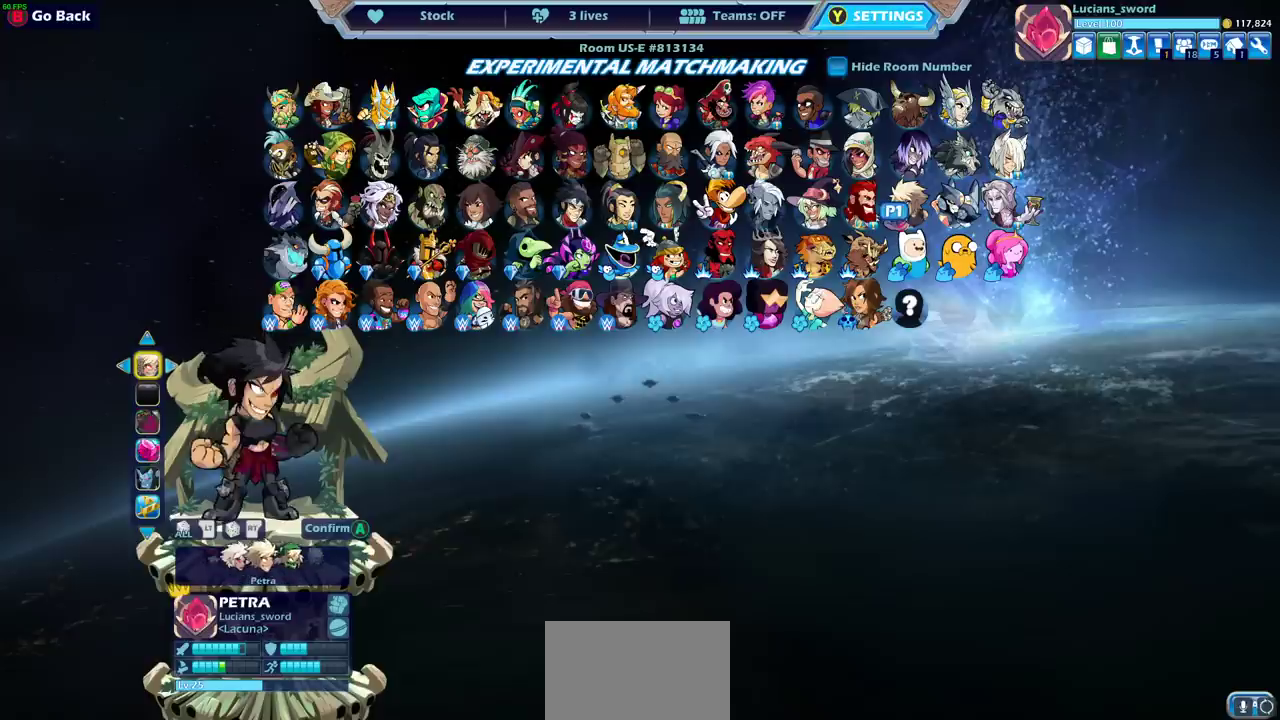
{"dt_ms": 500, "buttons": [], "left_stick": "center", "right_stick": "center", "events": [[267, "DPAD_LEFT", "down"], [367, "DPAD_LEFT", "up"]]}
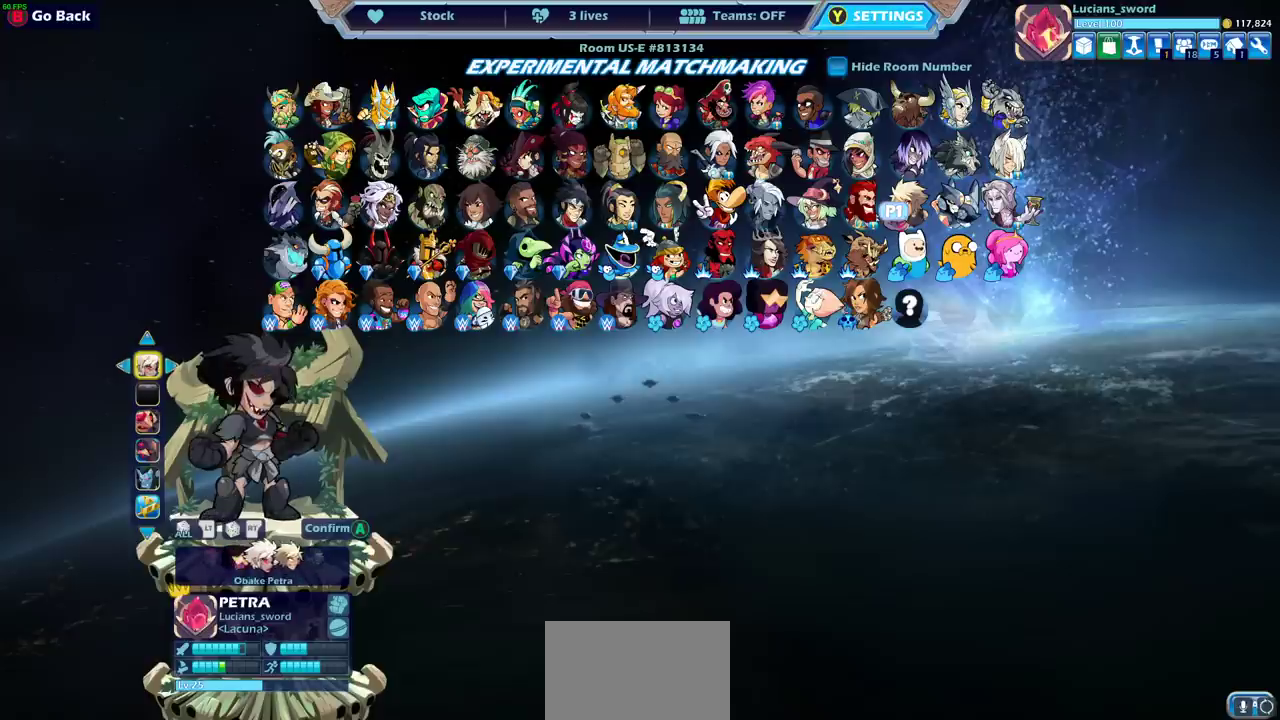
{"dt_ms": 500, "buttons": [], "left_stick": "center", "right_stick": "center", "events": []}
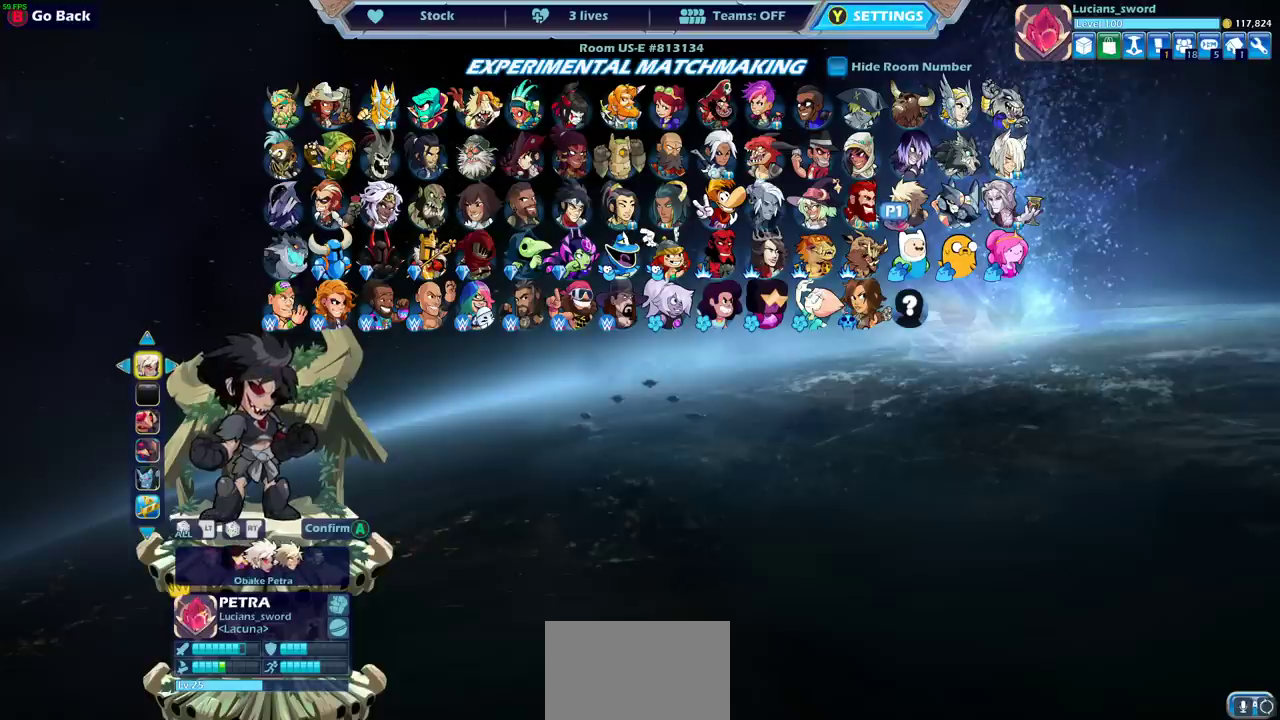
{"dt_ms": 500, "buttons": [], "left_stick": "center", "right_stick": "center", "events": []}
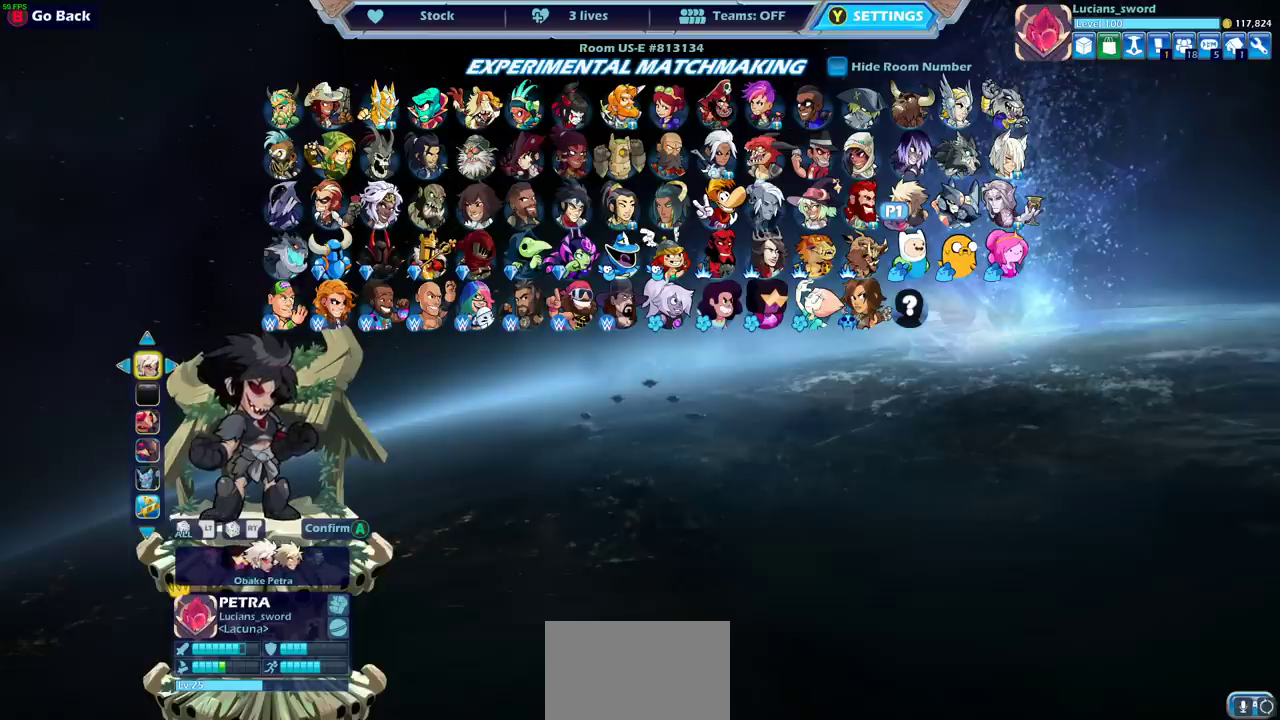
{"dt_ms": 500, "buttons": ["DPAD_RIGHT"], "left_stick": "center", "right_stick": "center", "events": [[433, "DPAD_RIGHT", "down"]]}